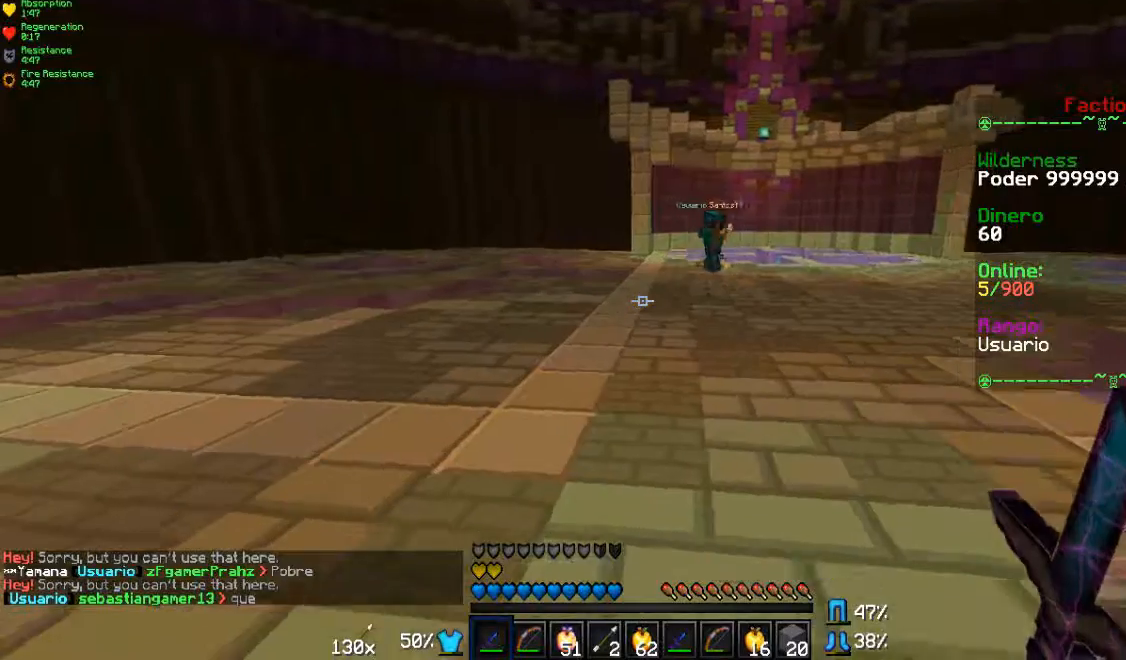
Gameplay with keyboard and mouse; each line is a JSON object with the keys and mouse buttons held at the frame after it. "events" lists presses ("down") and releases ("up") of "a", "d", "s", "w", "mouse_left" and "mouse_right" between this image and that frame as [ms after this image, input, new state], when the widget could be followed in between. "mouse_left", "mouse_right" = the "left", "right" buttons of the "mouse" list. No other keys are recorded. Fast repeated clicks can show as one long hold. Mouse movement is not recorded.
{"keys": ["s"], "mouse": ["left", "right"], "events": [[267, "mouse_left", "down"], [367, "mouse_right", "down"]]}
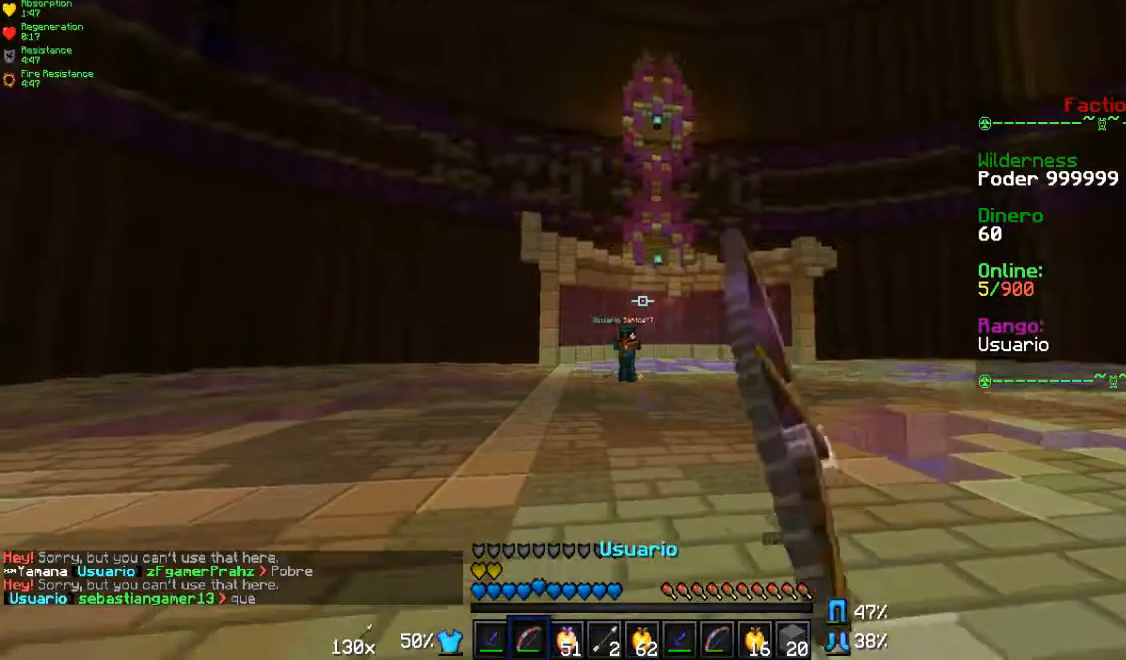
{"keys": ["d"], "mouse": ["left", "right"], "events": [[33, "d", "down"], [233, "s", "up"]]}
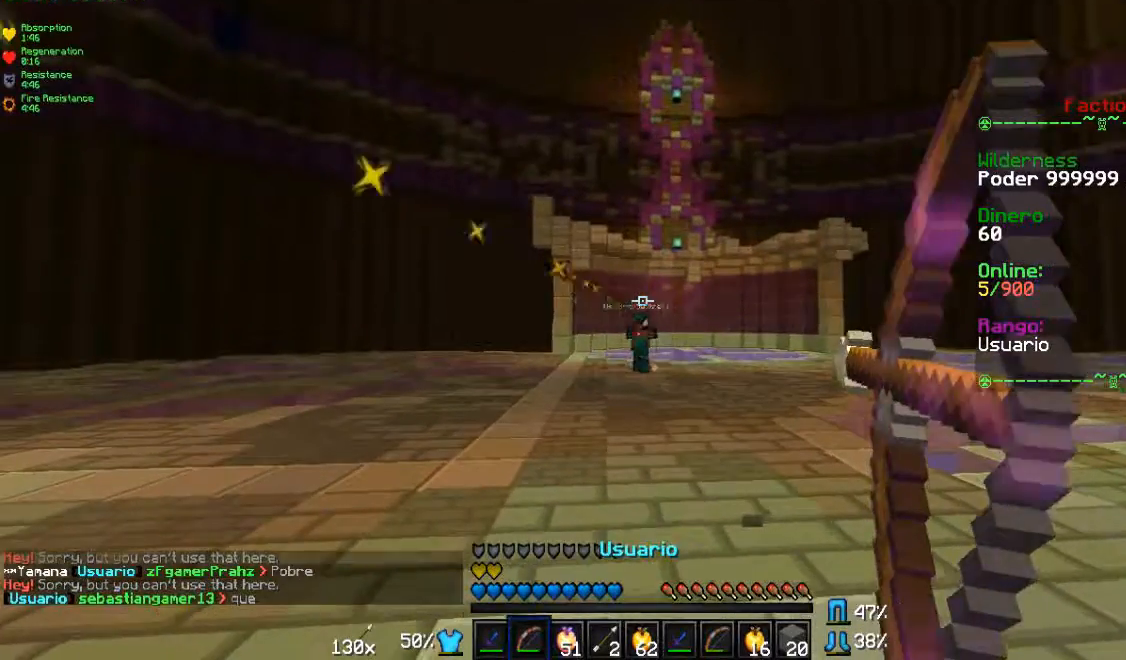
{"keys": ["d"], "mouse": ["left", "right"], "events": [[300, "mouse_left", "up"], [300, "mouse_right", "up"], [400, "mouse_left", "down"], [433, "mouse_right", "down"]]}
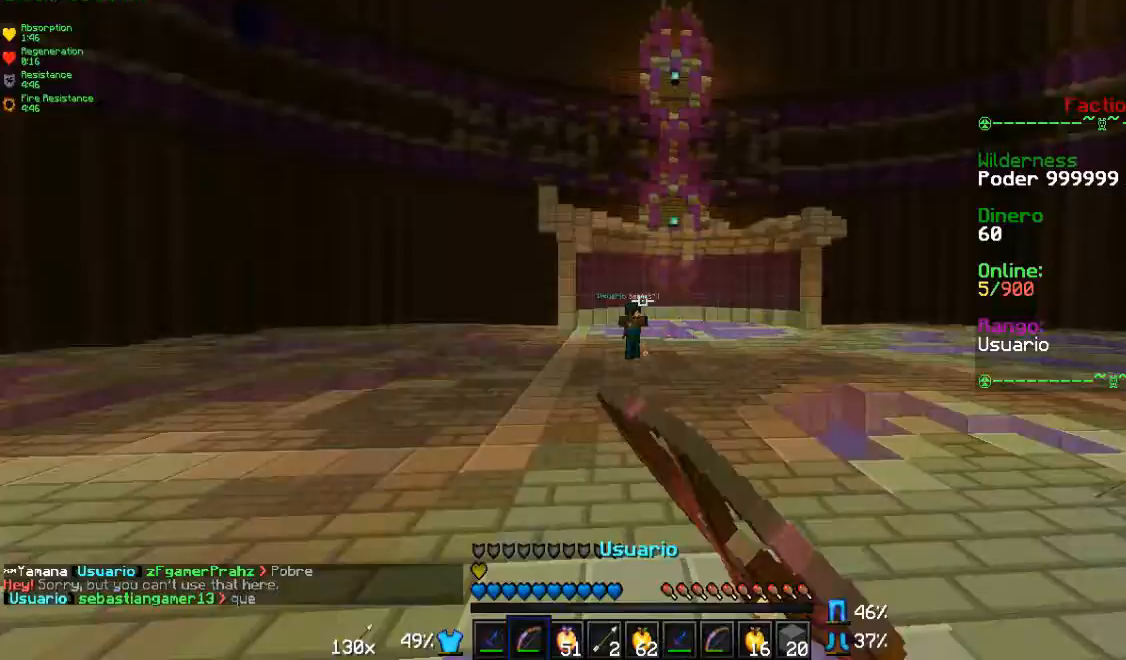
{"keys": ["d", "w"], "mouse": [], "events": [[33, "mouse_left", "up"], [33, "mouse_right", "up"], [33, "w", "down"]]}
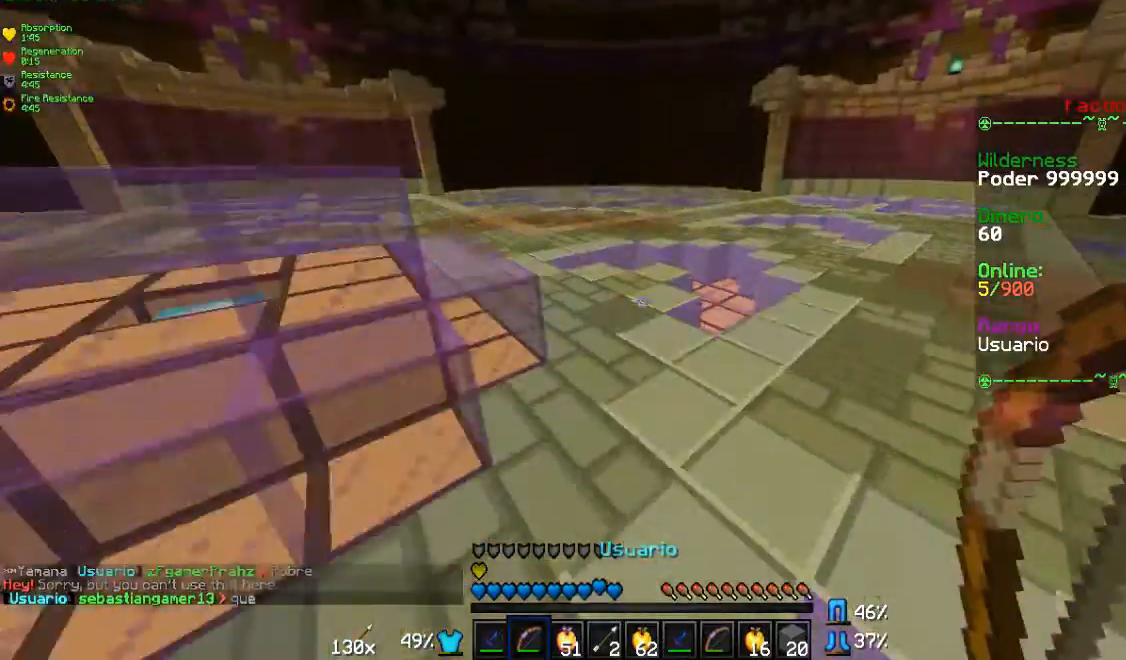
{"keys": ["w"], "mouse": [], "events": [[33, "d", "up"]]}
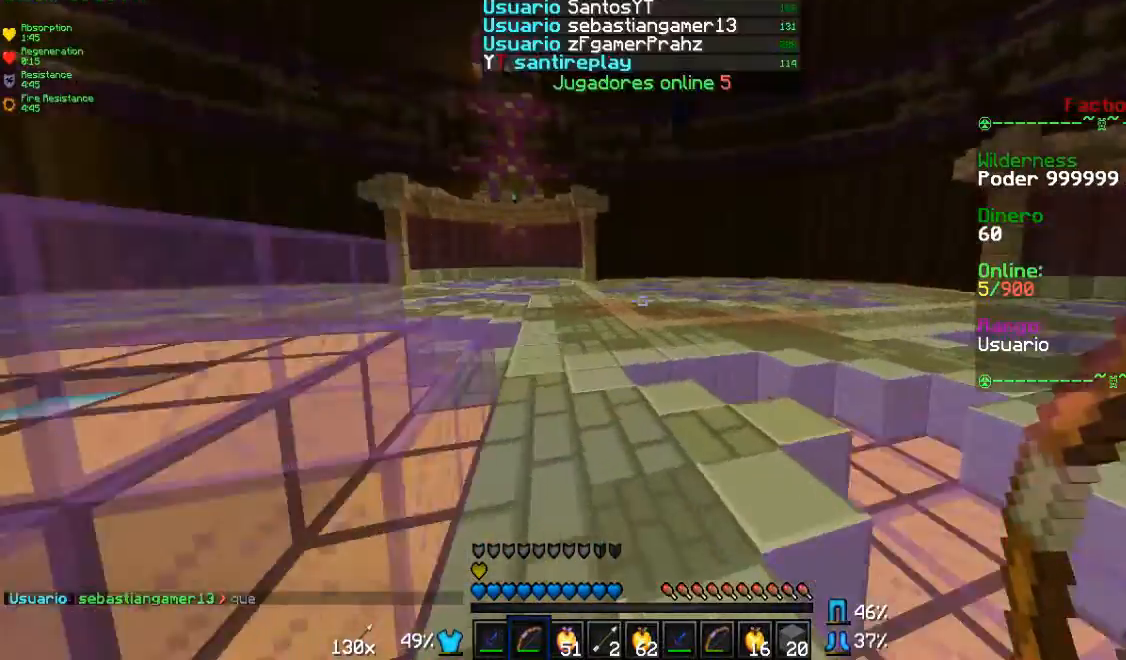
{"keys": ["w"], "mouse": [], "events": []}
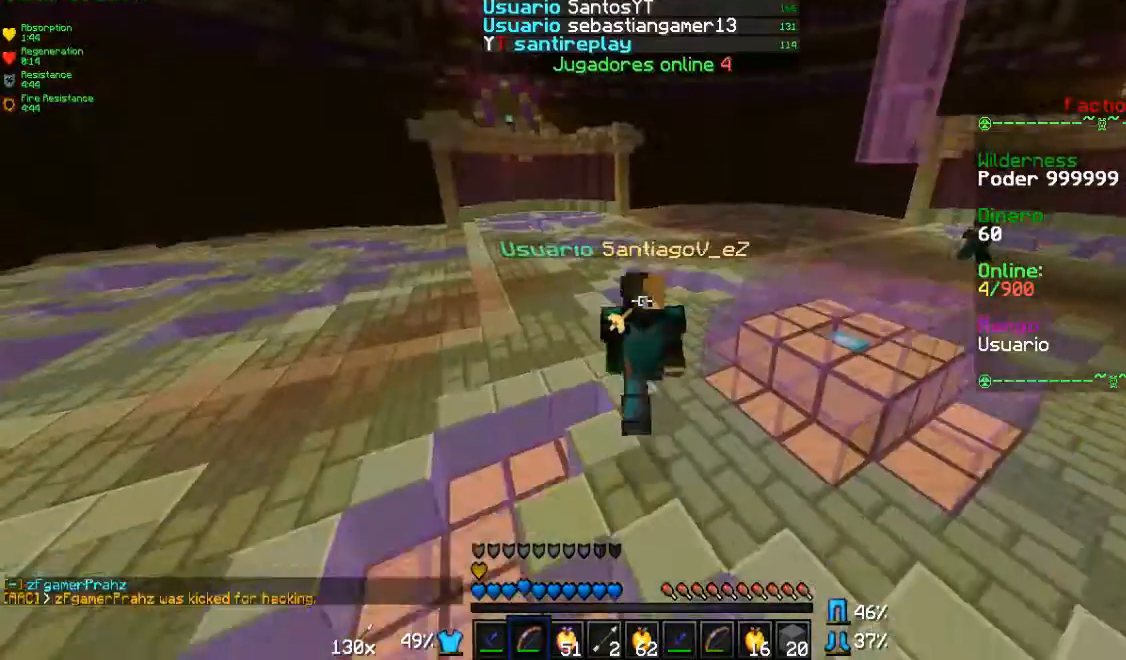
{"keys": ["w"], "mouse": [], "events": []}
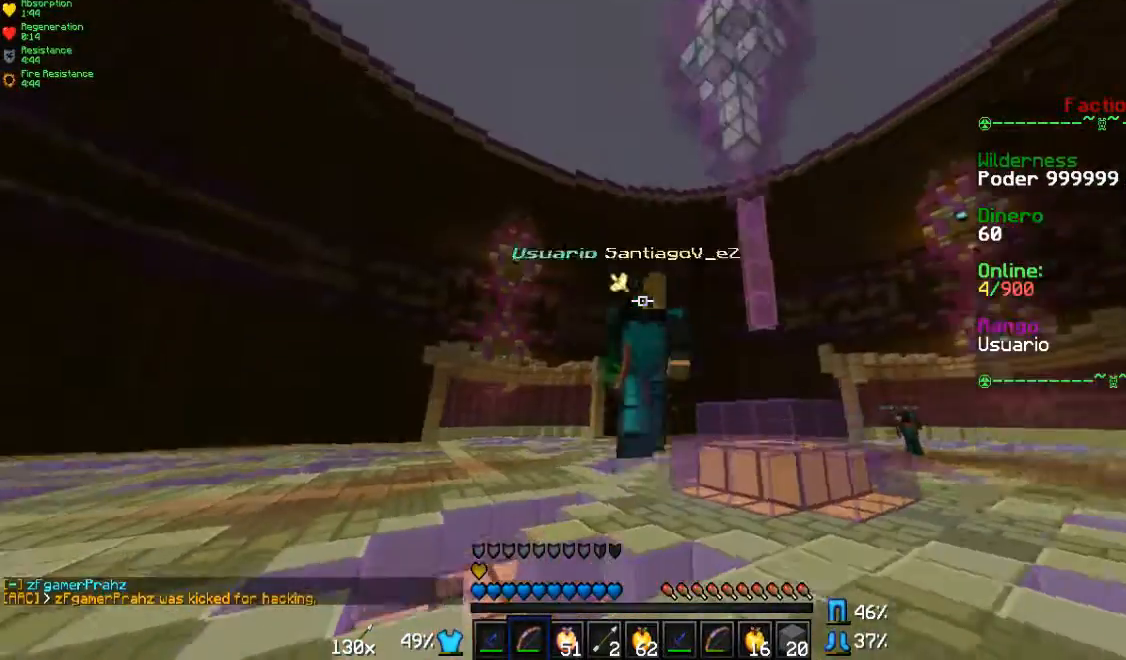
{"keys": ["w"], "mouse": [], "events": []}
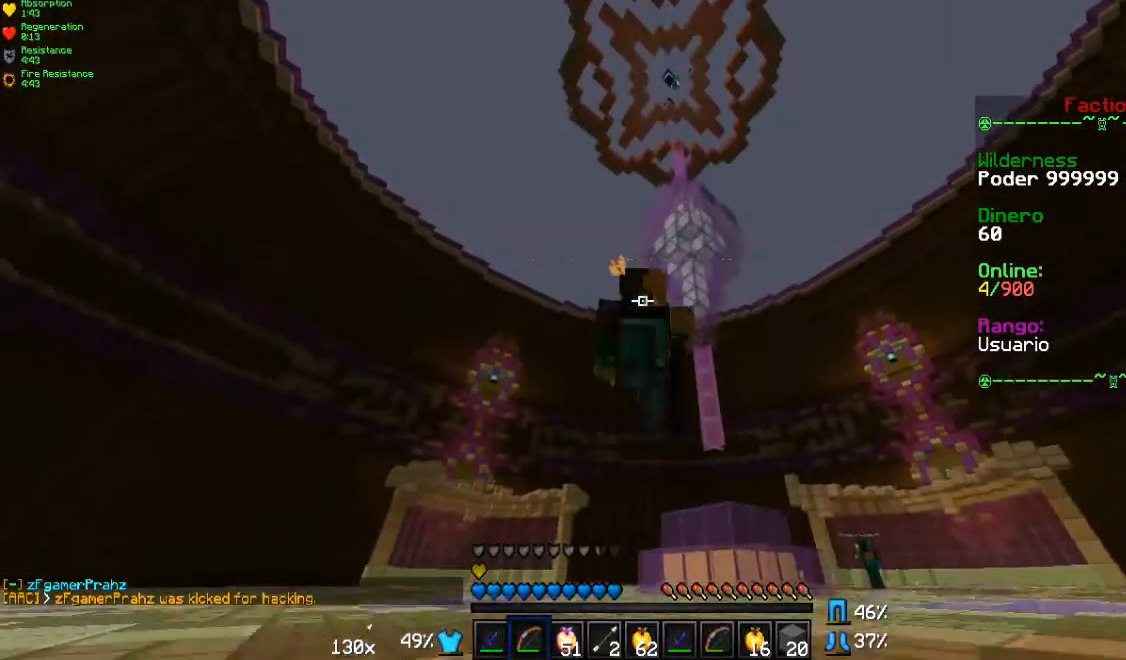
{"keys": ["w"], "mouse": [], "events": []}
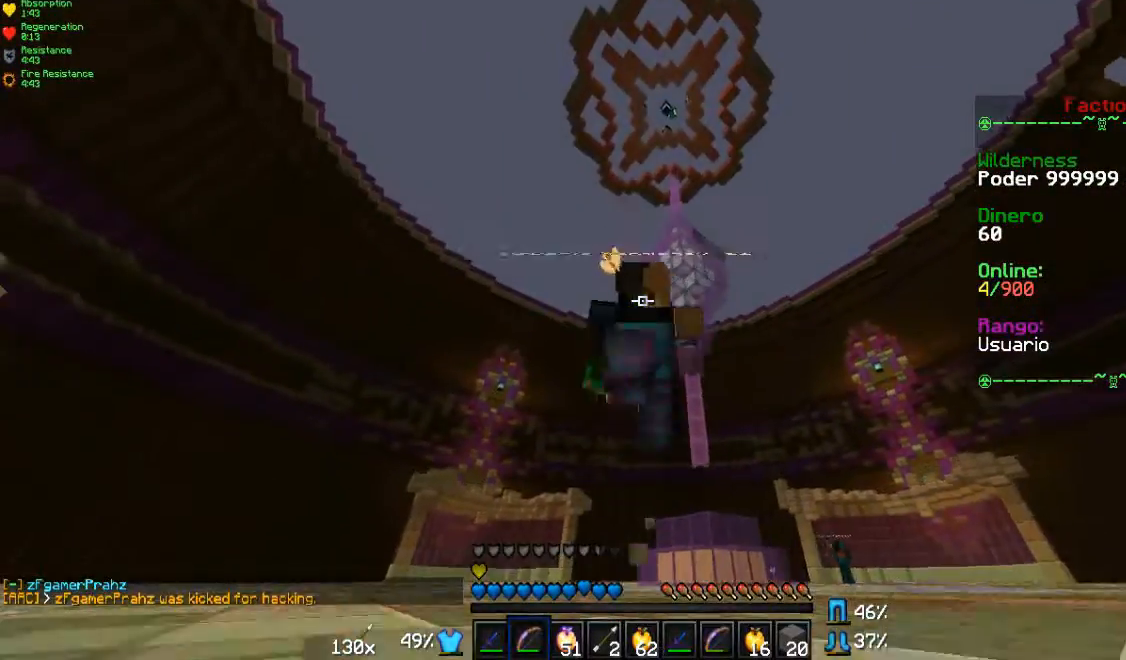
{"keys": ["a", "w"], "mouse": [], "events": [[467, "a", "down"]]}
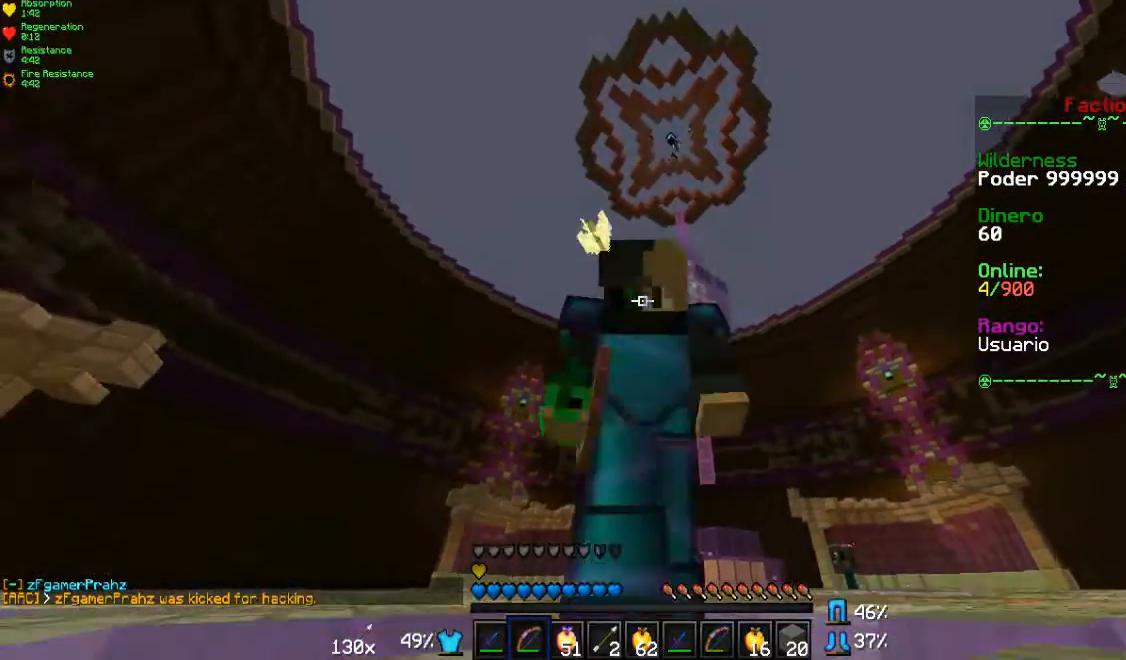
{"keys": ["w"], "mouse": [], "events": [[500, "a", "up"]]}
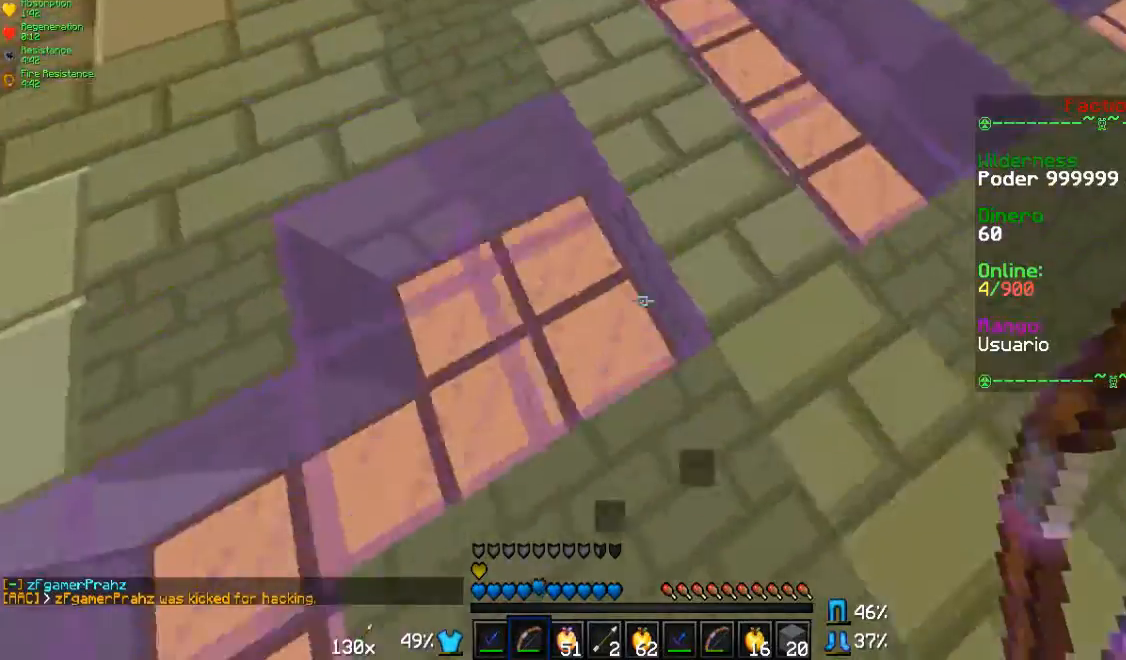
{"keys": ["a", "w"], "mouse": [], "events": [[300, "a", "down"]]}
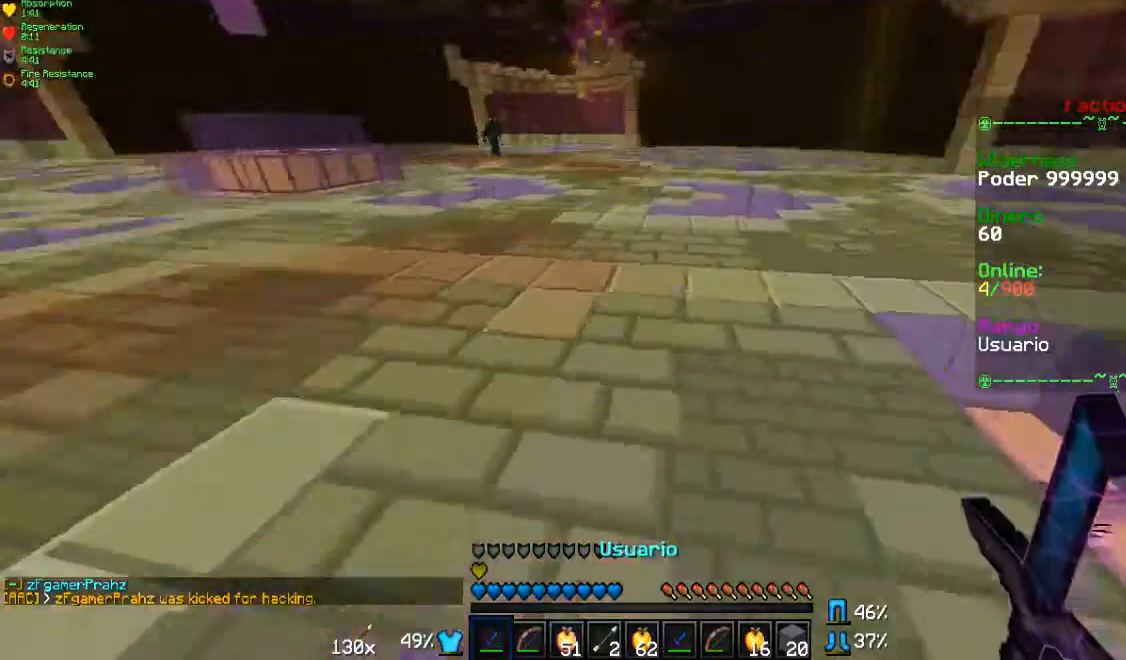
{"keys": ["a", "w"], "mouse": [], "events": []}
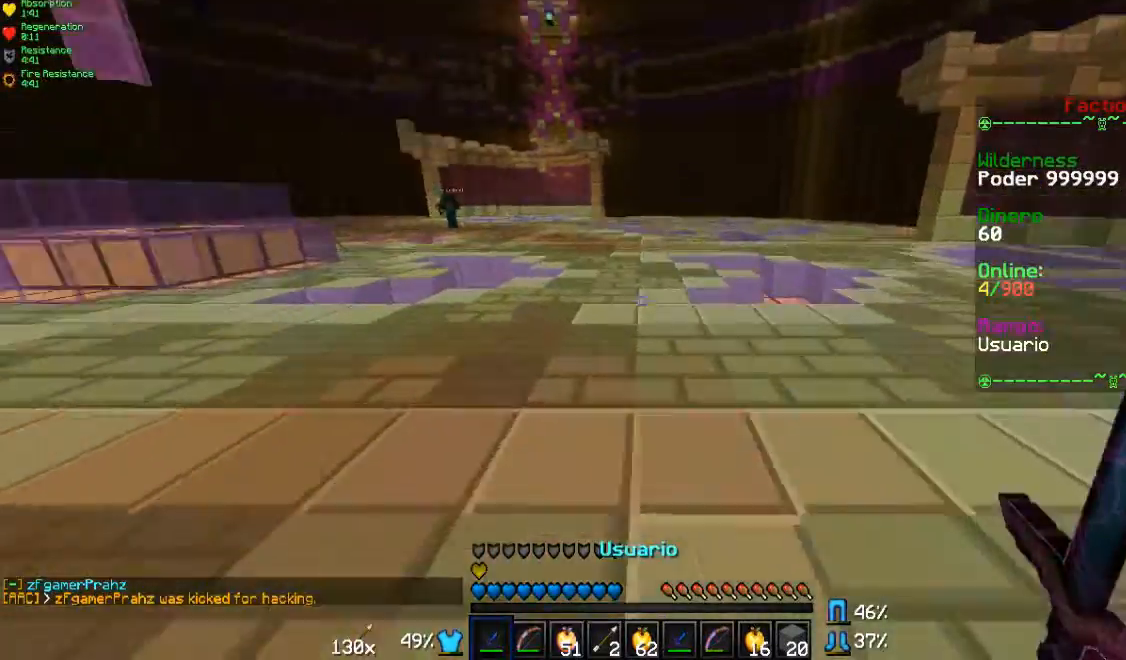
{"keys": ["a", "w"], "mouse": [], "events": []}
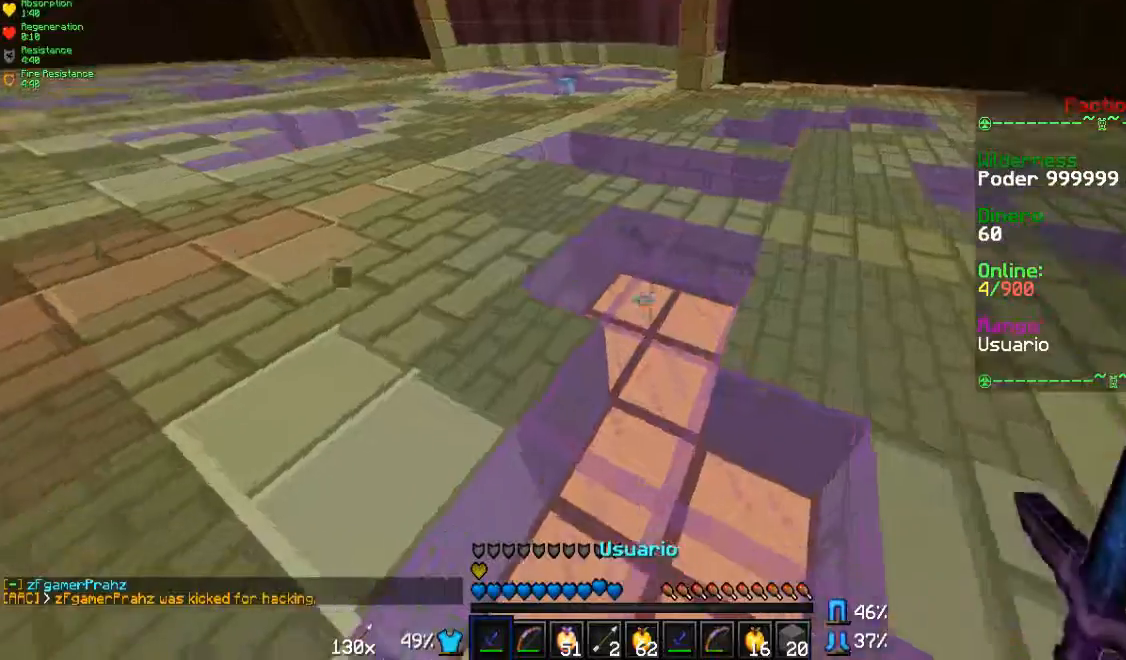
{"keys": ["w"], "mouse": [], "events": [[300, "a", "up"]]}
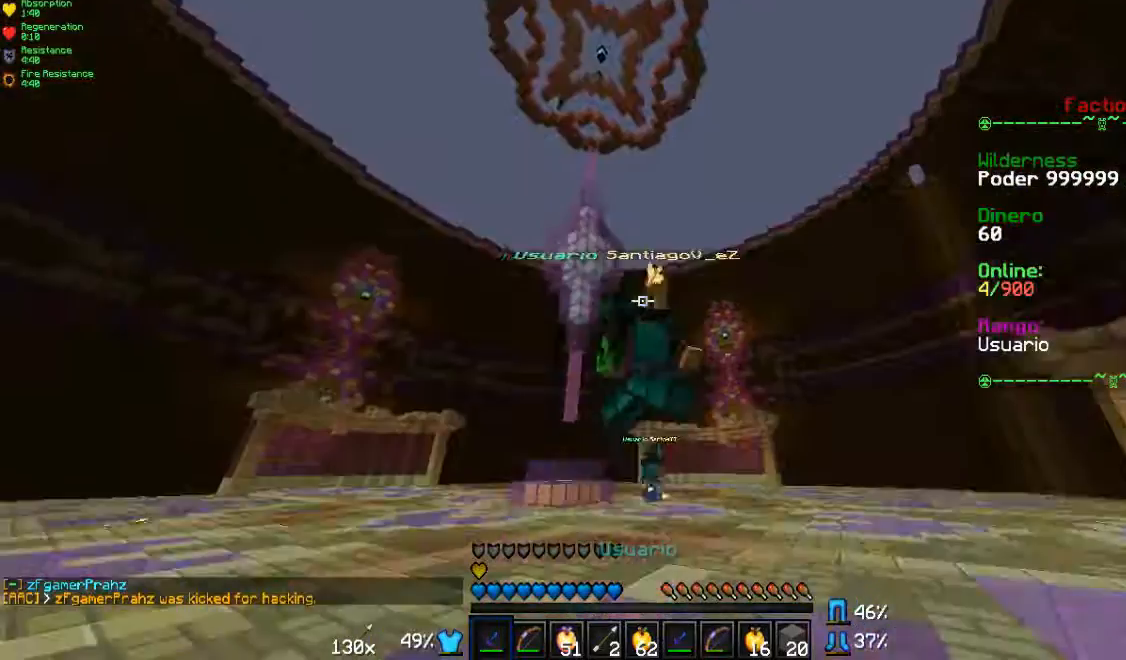
{"keys": ["a", "w"], "mouse": [], "events": [[467, "a", "down"]]}
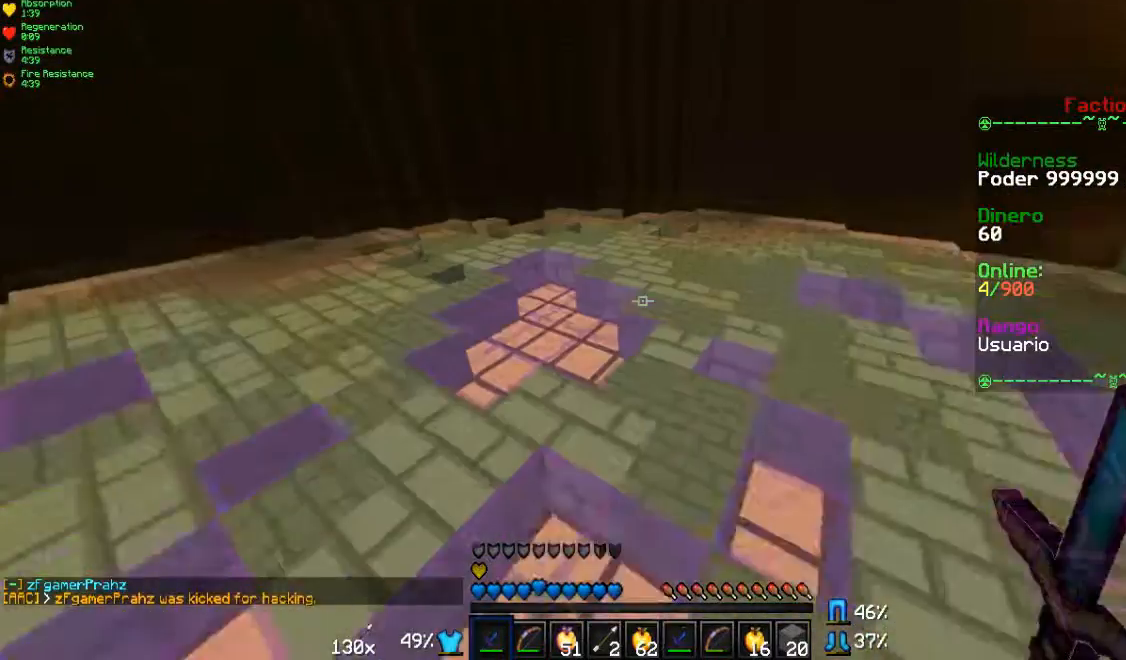
{"keys": ["a", "w"], "mouse": [], "events": []}
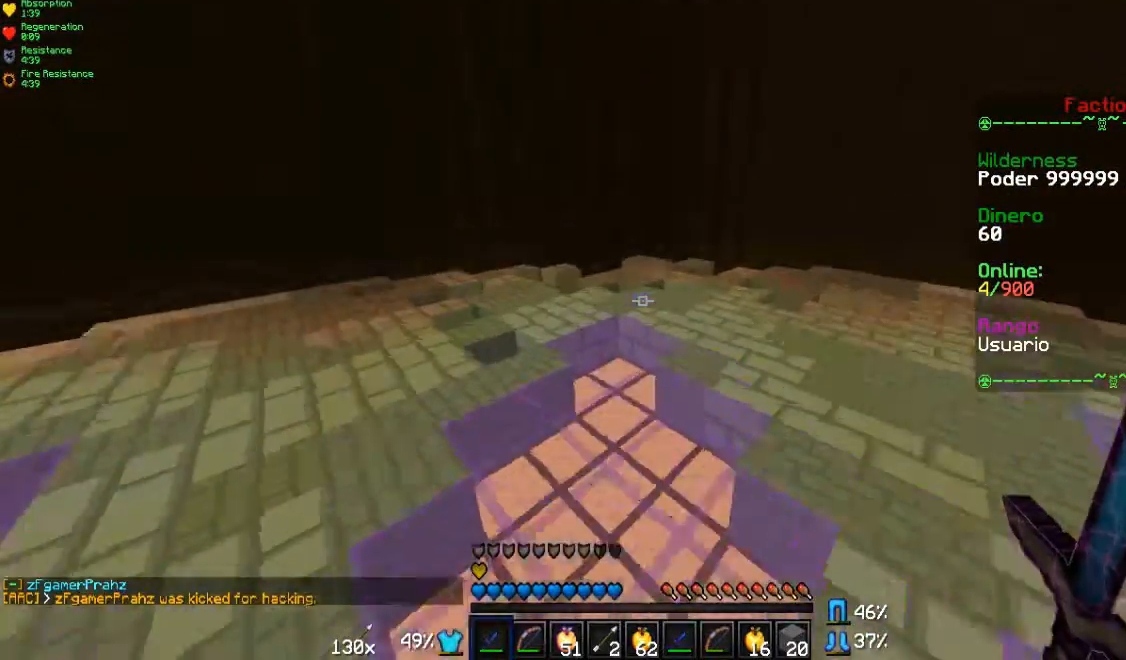
{"keys": ["a", "w"], "mouse": [], "events": []}
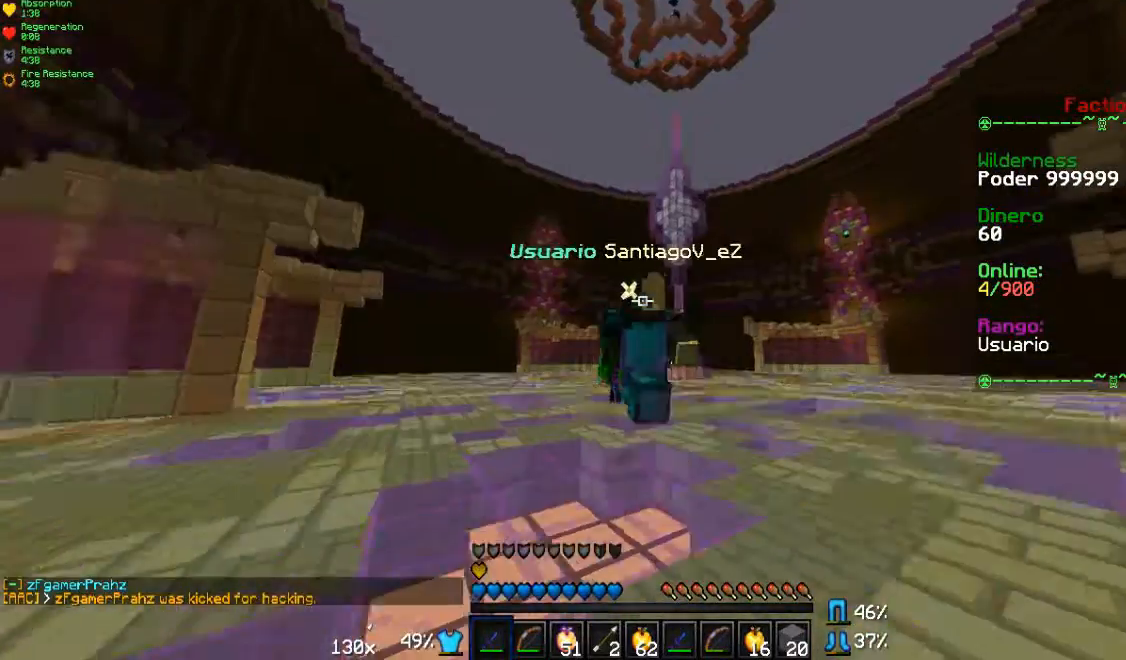
{"keys": ["a", "w"], "mouse": [], "events": []}
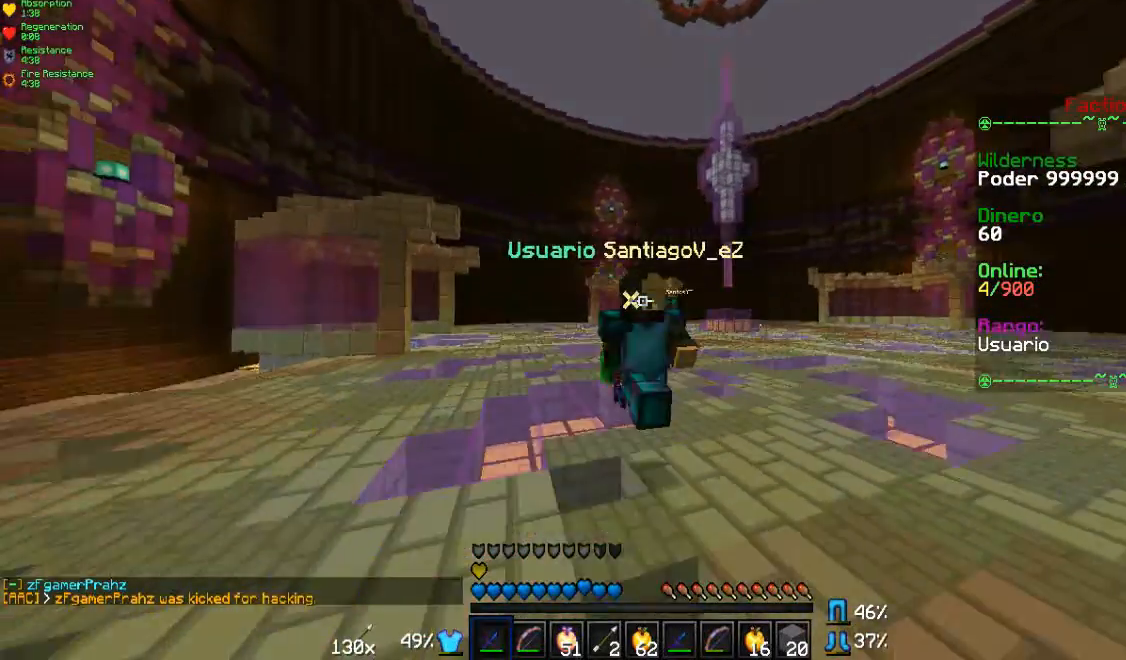
{"keys": ["a", "w"], "mouse": [], "events": []}
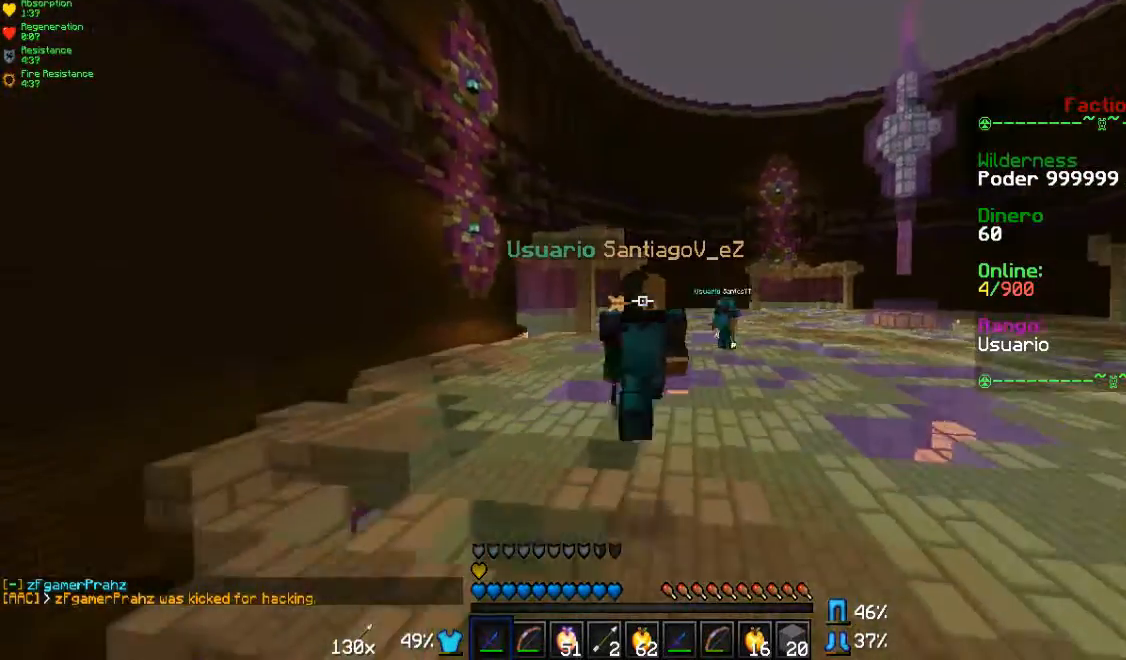
{"keys": ["a", "w"], "mouse": [], "events": []}
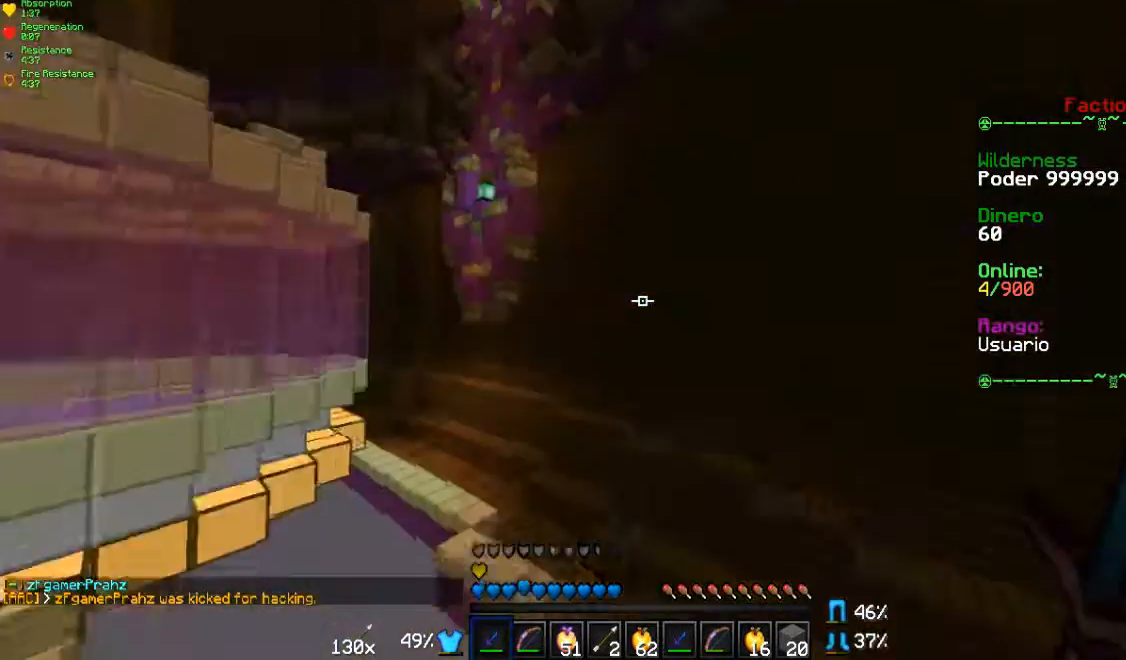
{"keys": ["a", "w"], "mouse": [], "events": []}
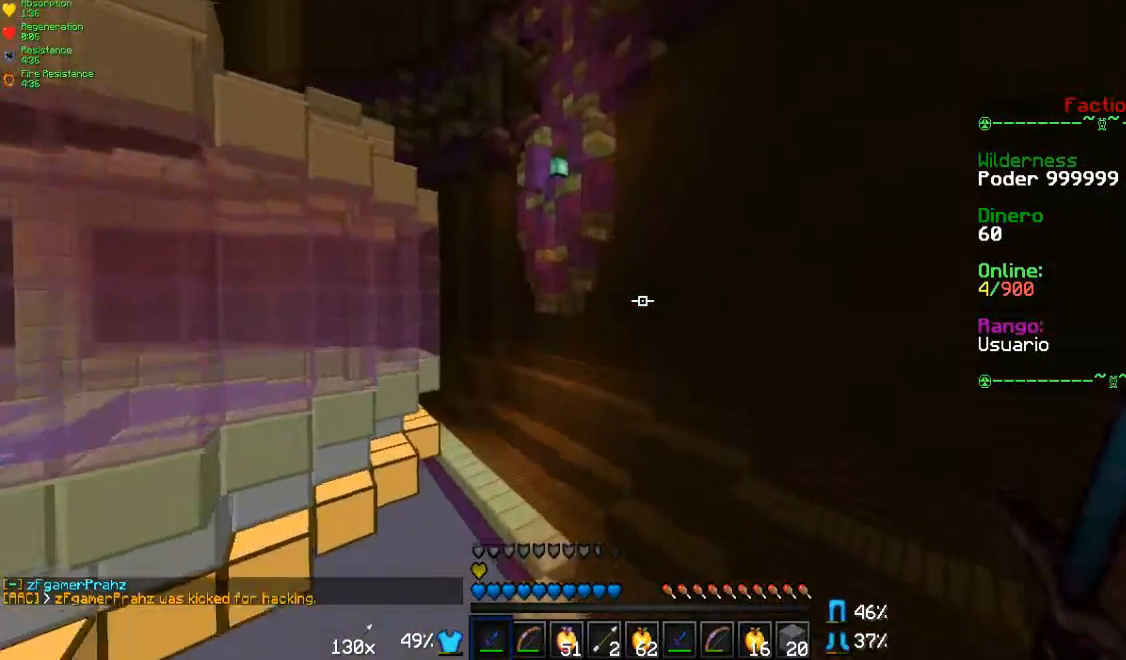
{"keys": ["w"], "mouse": [], "events": [[400, "a", "up"]]}
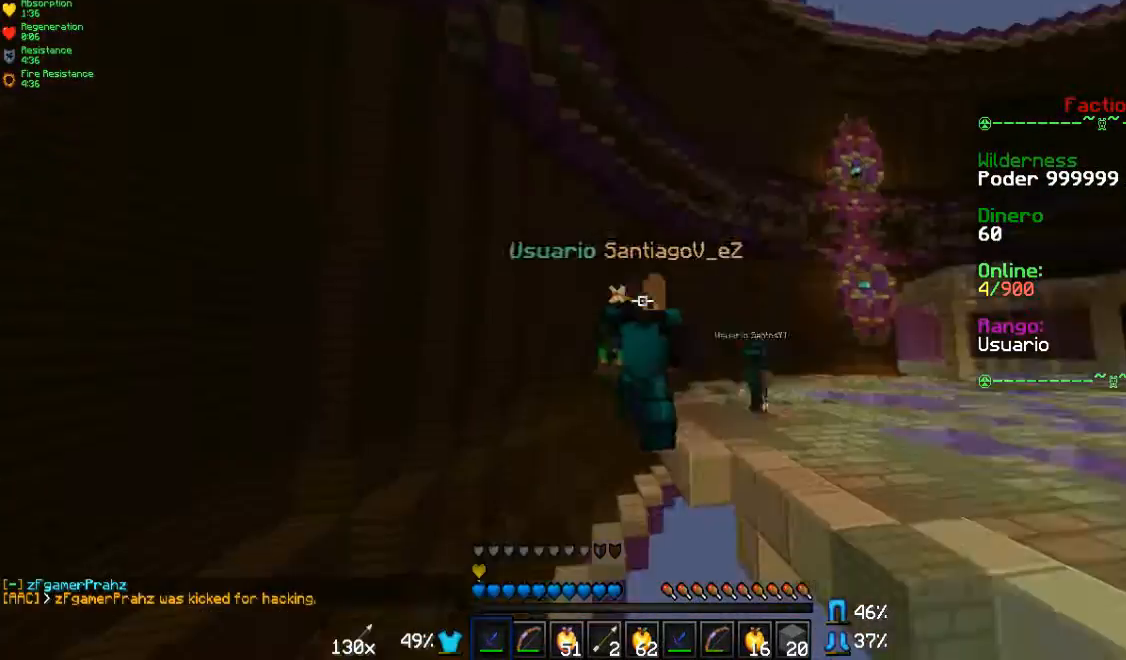
{"keys": ["w"], "mouse": [], "events": []}
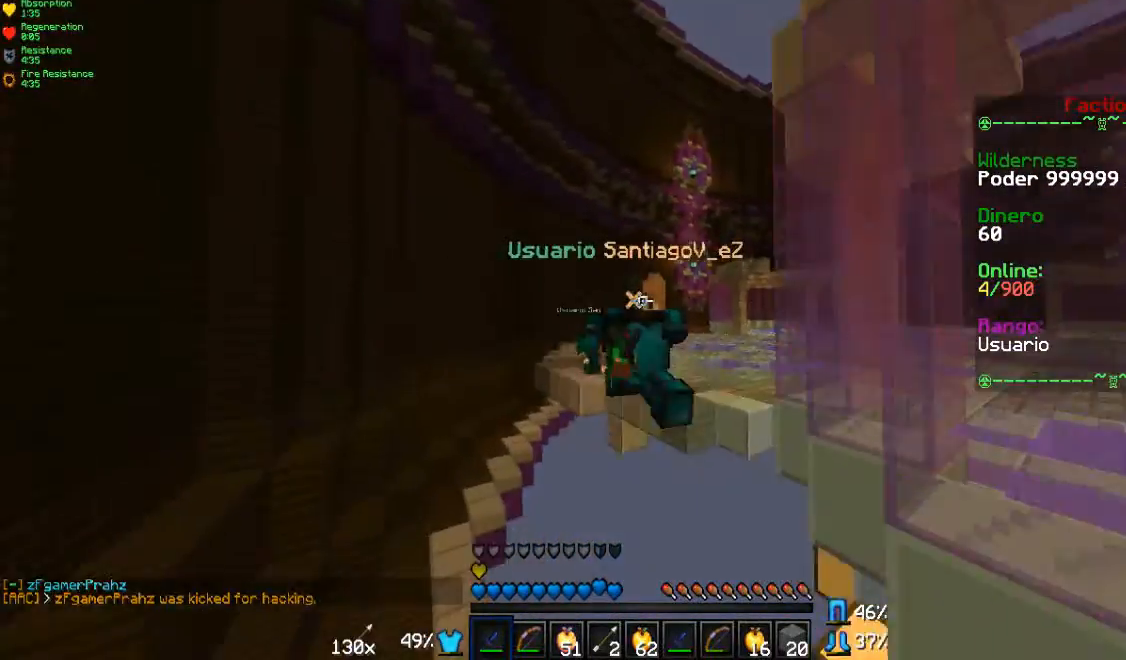
{"keys": ["w"], "mouse": [], "events": []}
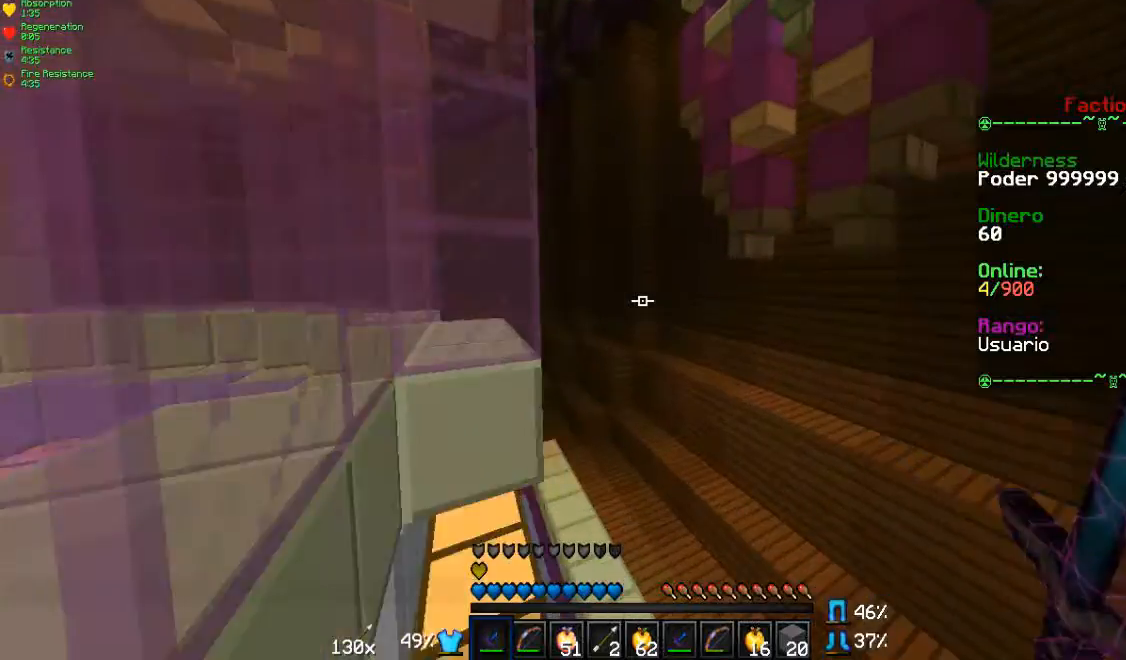
{"keys": ["w"], "mouse": [], "events": []}
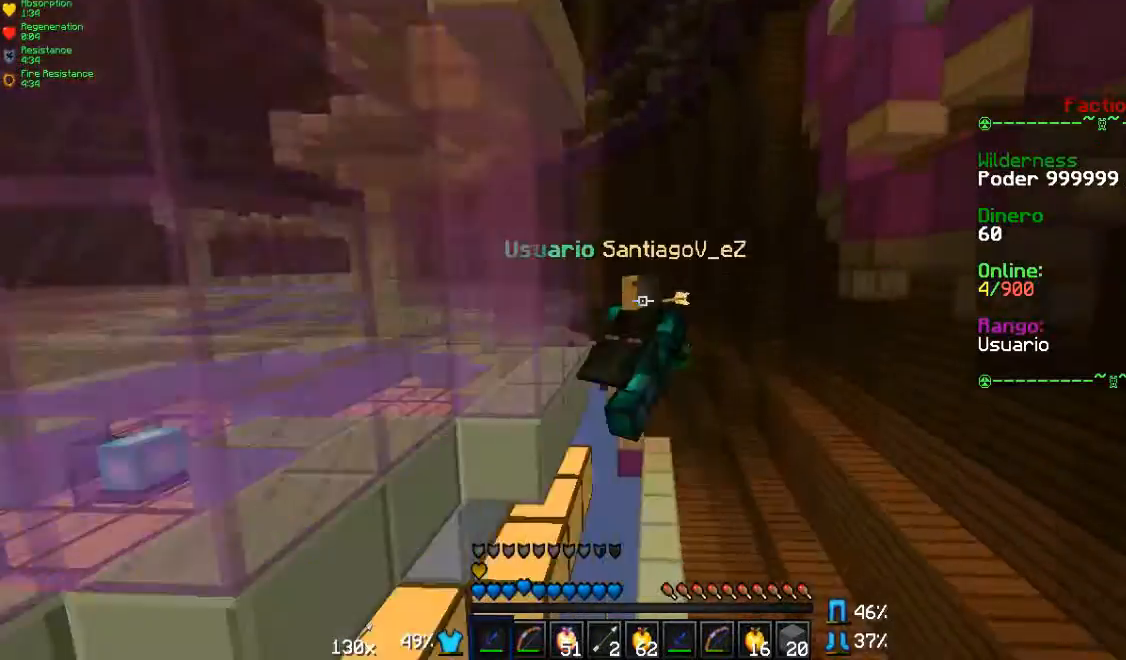
{"keys": ["w"], "mouse": [], "events": []}
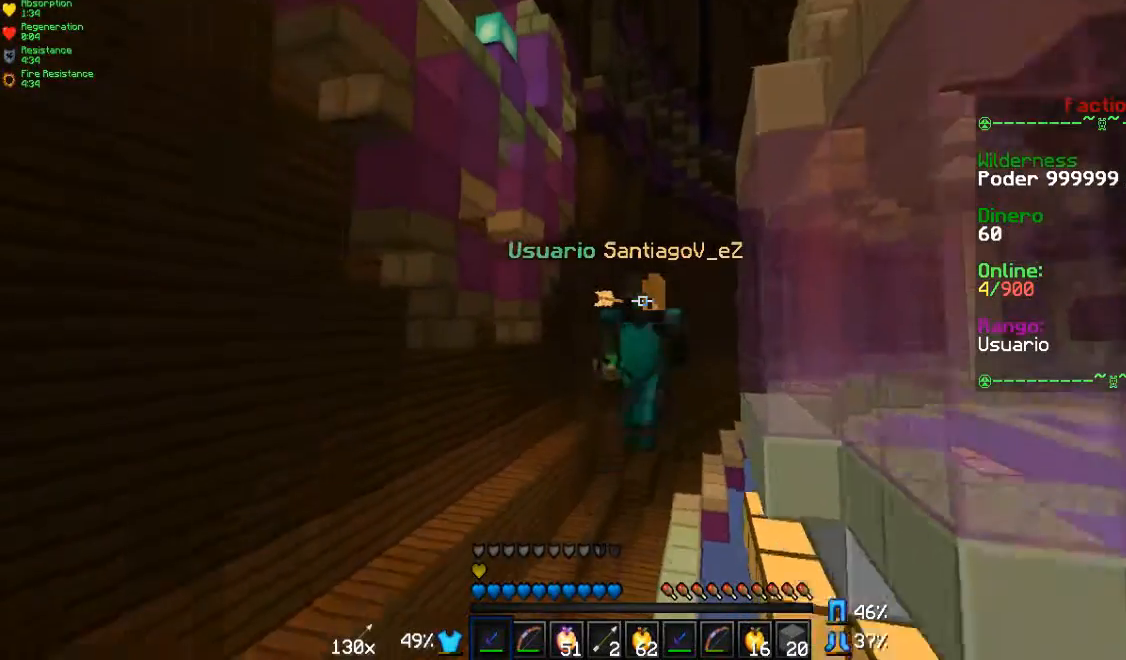
{"keys": ["w"], "mouse": [], "events": []}
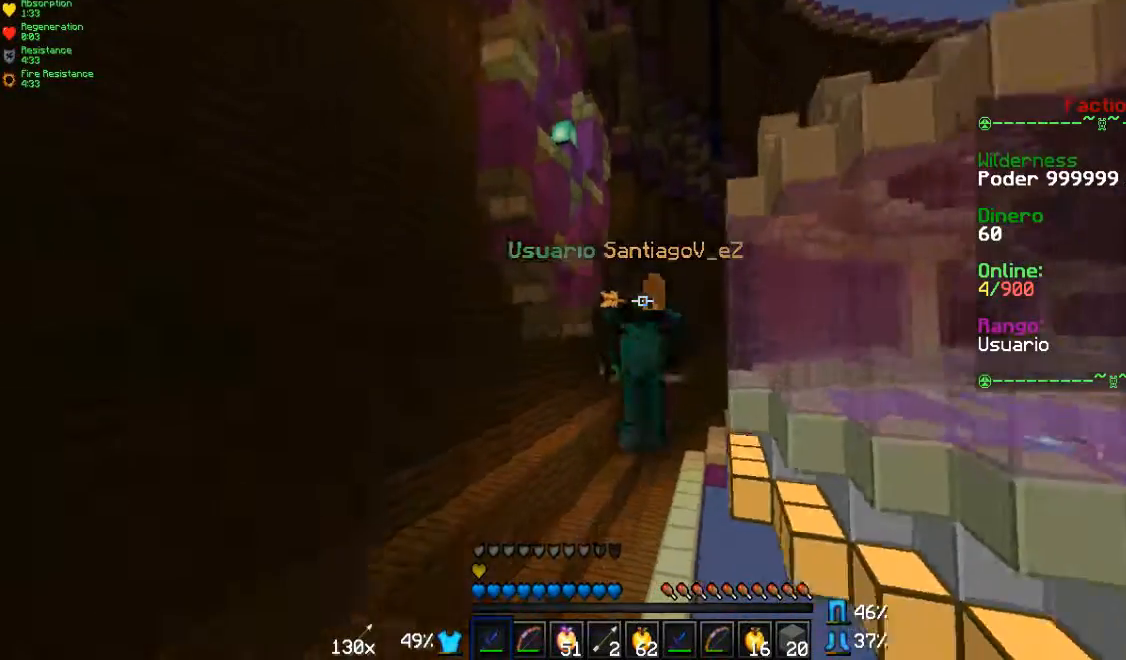
{"keys": ["w"], "mouse": [], "events": []}
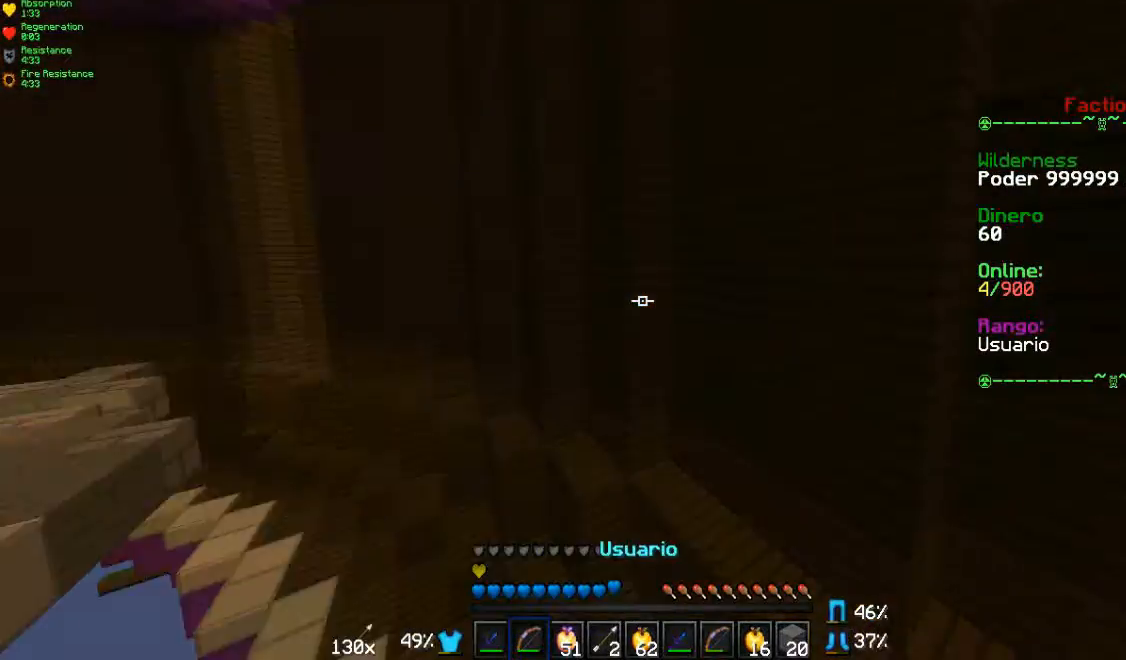
{"keys": ["d", "s"], "mouse": ["left", "right"], "events": [[100, "mouse_left", "down"], [133, "mouse_right", "down"], [133, "w", "up"], [233, "d", "down"], [500, "s", "down"]]}